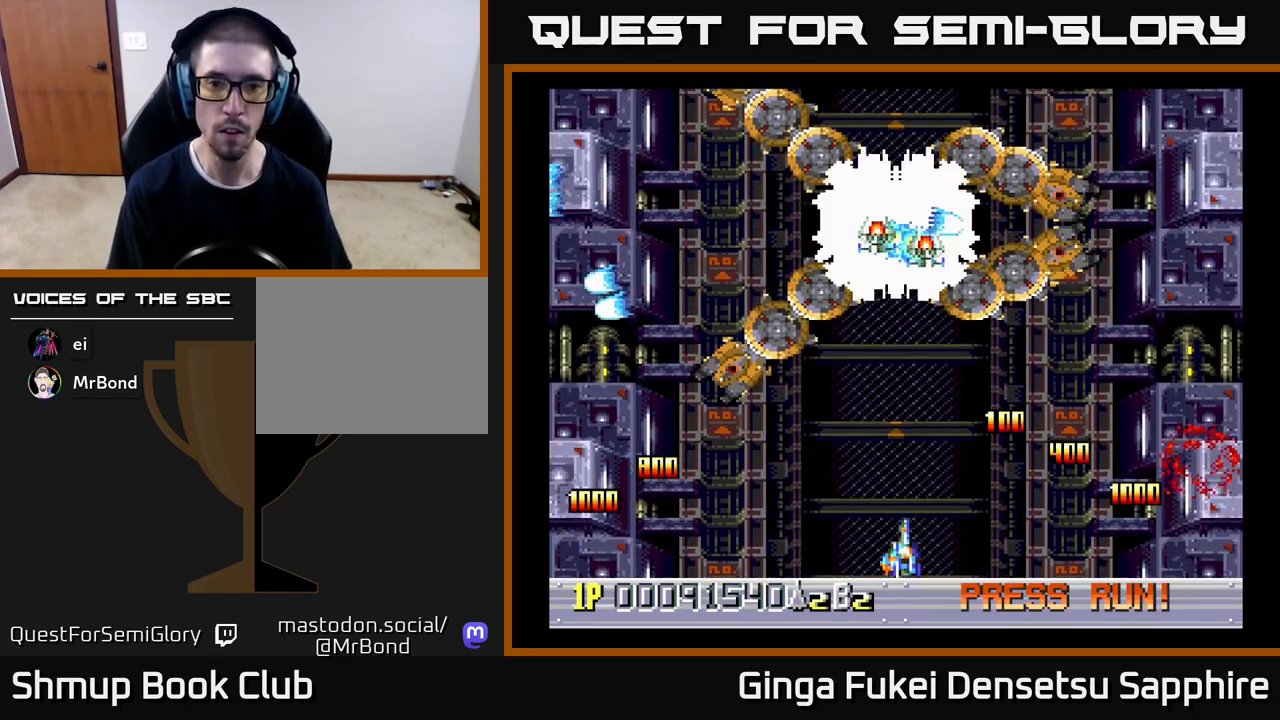
Gameplay with a controller (Xbox layout); each line is a JSON object with the inputs held at the frame after it. "events" lists button and stick changes between this image and that frame as [ms after this image, input, new state], when the widget could be followed in between. Not read: L3 R3 right_stick.
{"buttons": [], "left_stick": "center", "events": [[117, "DPAD_RIGHT", "up"], [150, "DPAD_DOWN", "up"], [150, "DPAD_LEFT", "down"], [300, "DPAD_LEFT", "up"]]}
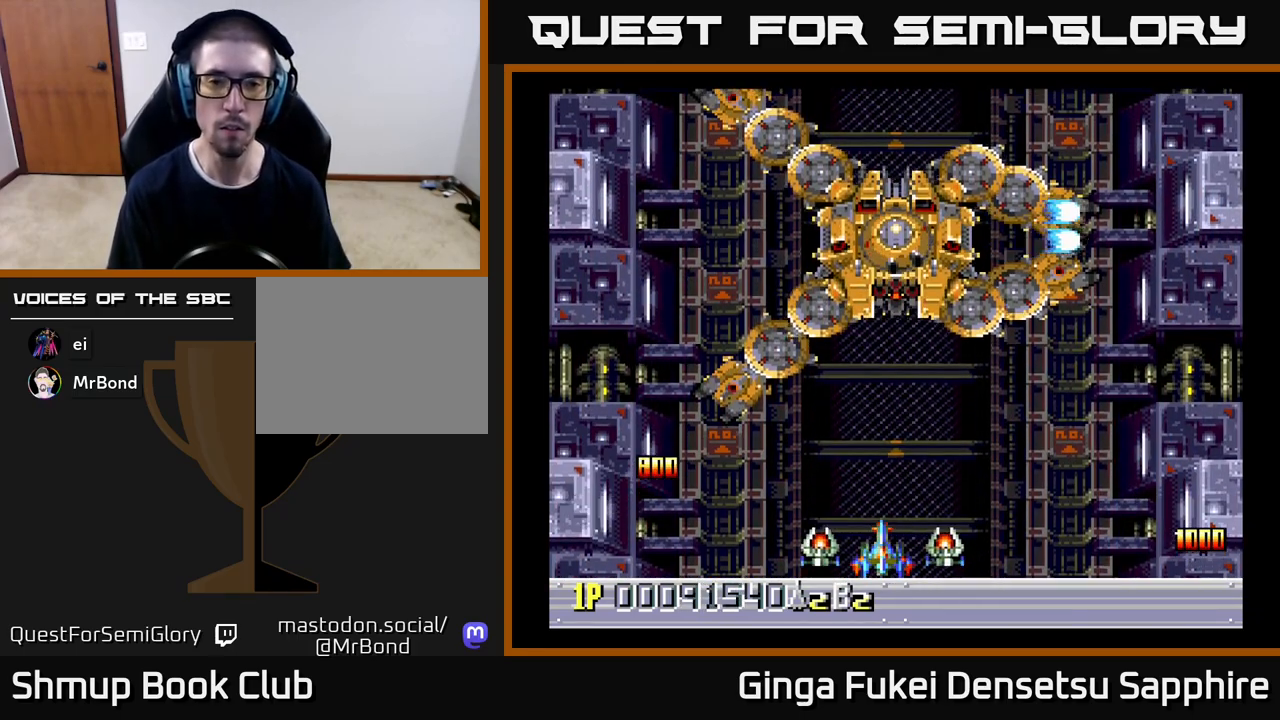
{"buttons": [], "left_stick": "center", "events": []}
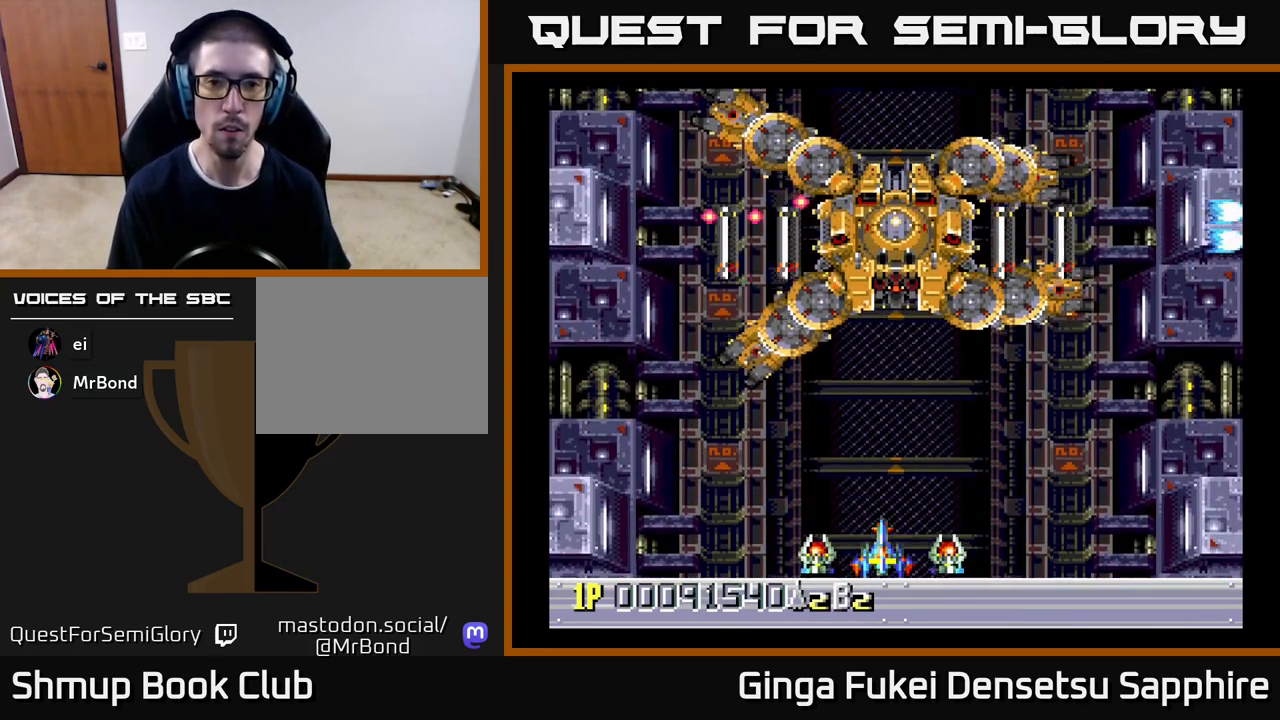
{"buttons": ["DPAD_UP", "DPAD_RIGHT"], "left_stick": "center", "events": [[367, "DPAD_LEFT", "down"], [467, "DPAD_LEFT", "up"], [467, "DPAD_RIGHT", "down"], [467, "DPAD_UP", "down"]]}
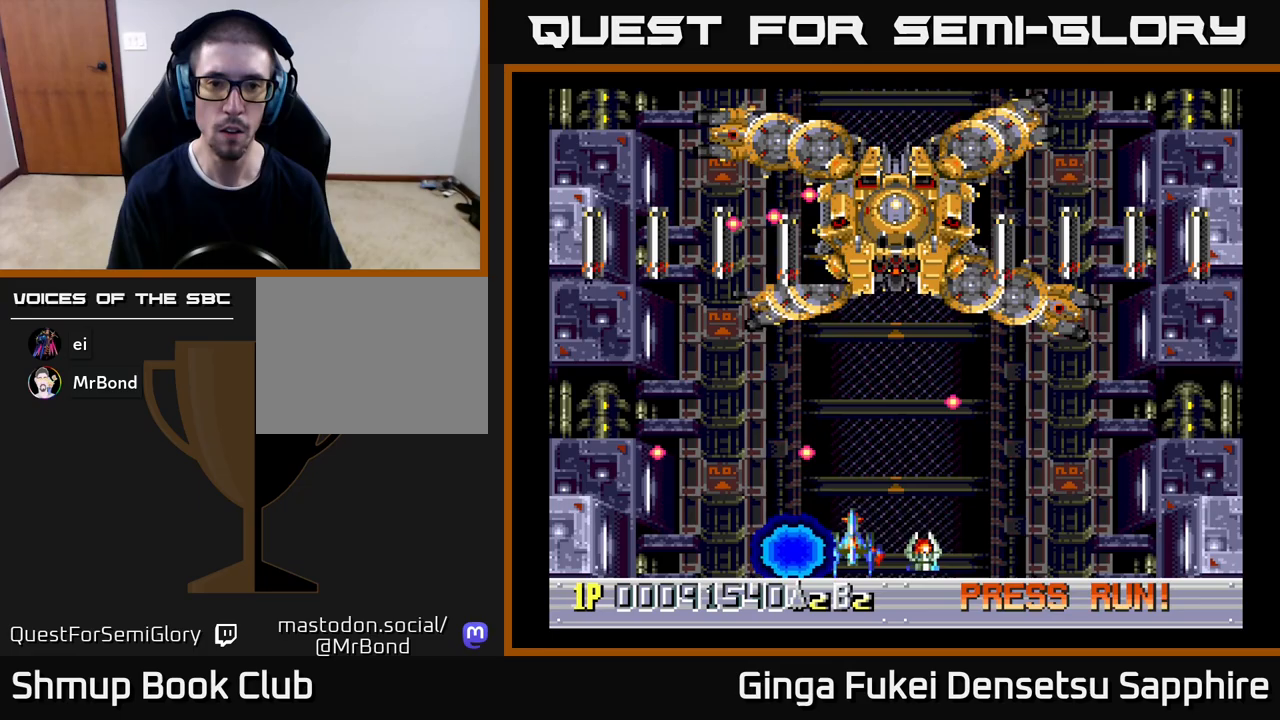
{"buttons": ["DPAD_DOWN", "DPAD_LEFT"], "left_stick": "center", "events": [[183, "DPAD_RIGHT", "up"], [217, "DPAD_LEFT", "down"], [217, "DPAD_UP", "up"], [250, "DPAD_DOWN", "down"], [350, "DPAD_LEFT", "up"], [383, "DPAD_RIGHT", "down"], [483, "DPAD_LEFT", "down"], [483, "DPAD_RIGHT", "up"]]}
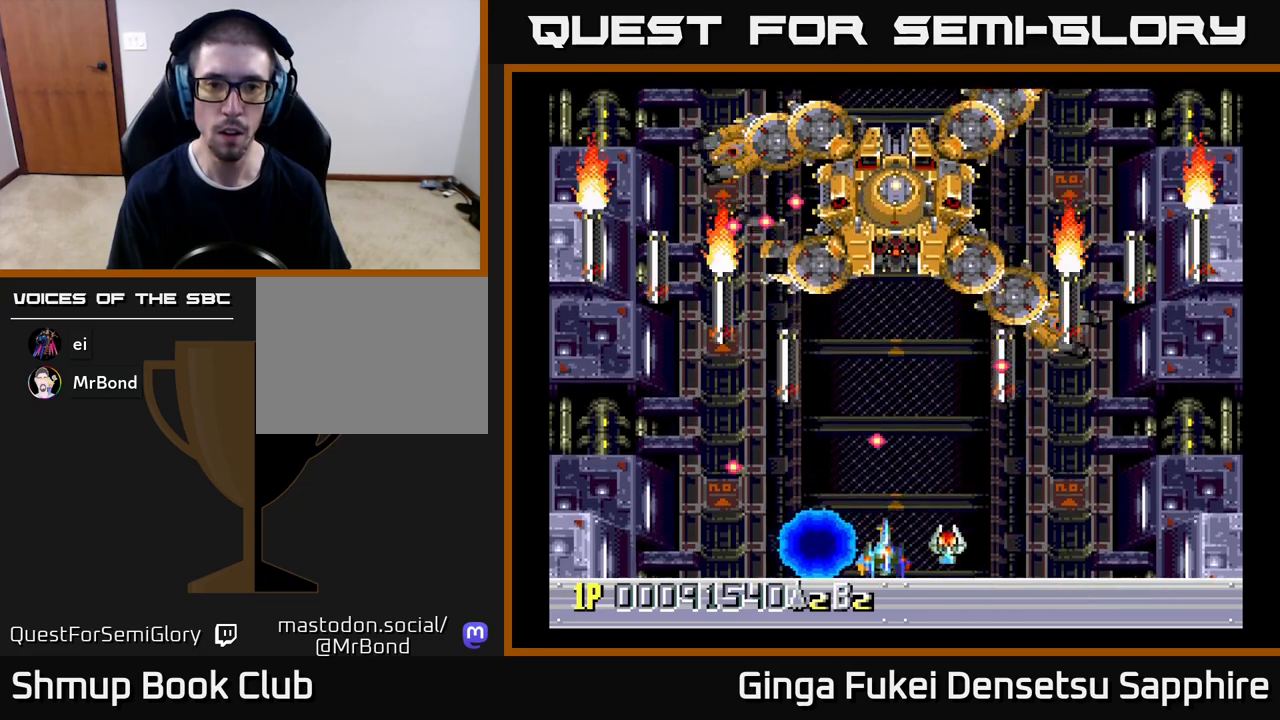
{"buttons": [], "left_stick": "center"}
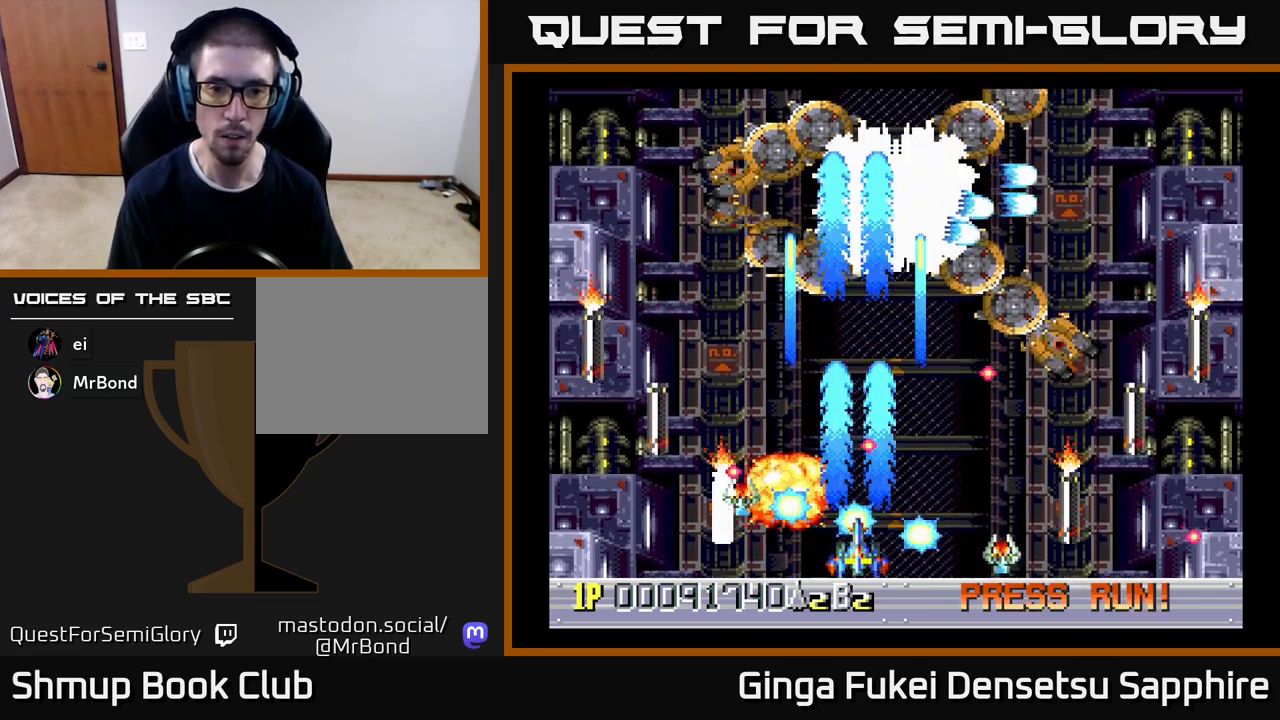
{"buttons": [], "left_stick": "center", "events": [[117, "DPAD_LEFT", "down"], [217, "DPAD_LEFT", "up"]]}
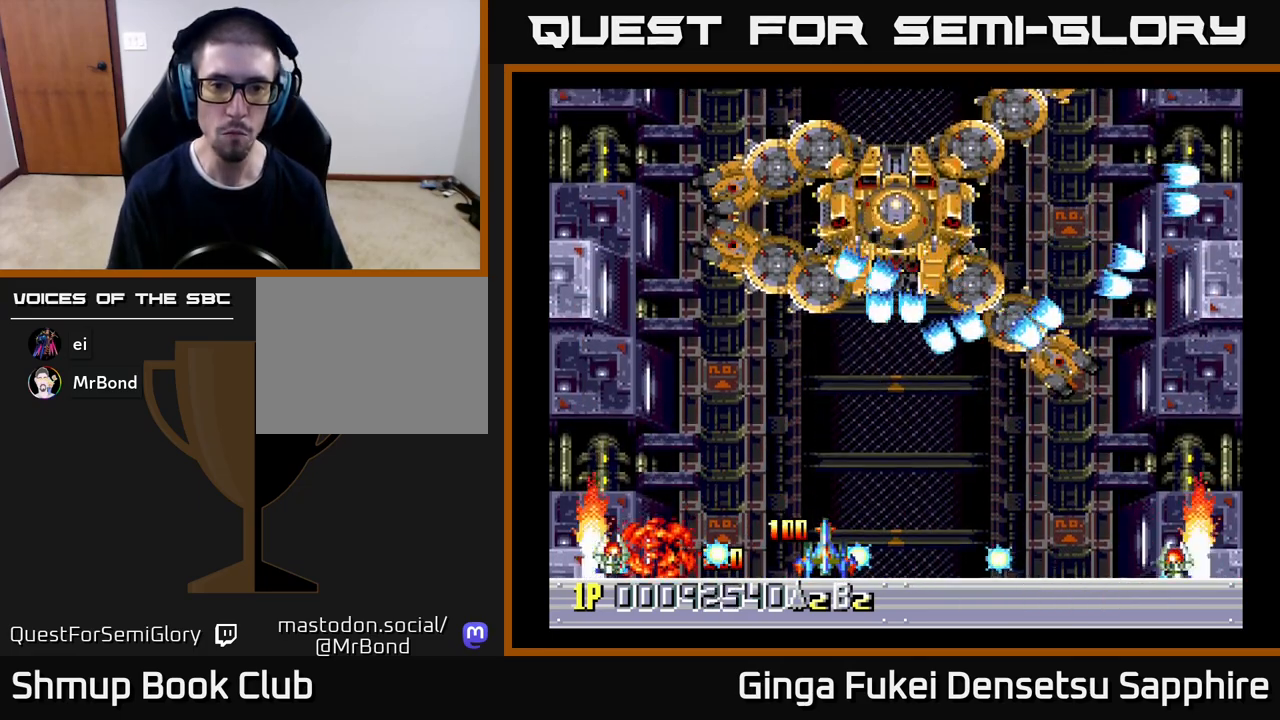
{"buttons": [], "left_stick": "center", "events": [[183, "DPAD_LEFT", "down"], [400, "DPAD_LEFT", "up"], [400, "DPAD_RIGHT", "down"], [500, "DPAD_RIGHT", "up"]]}
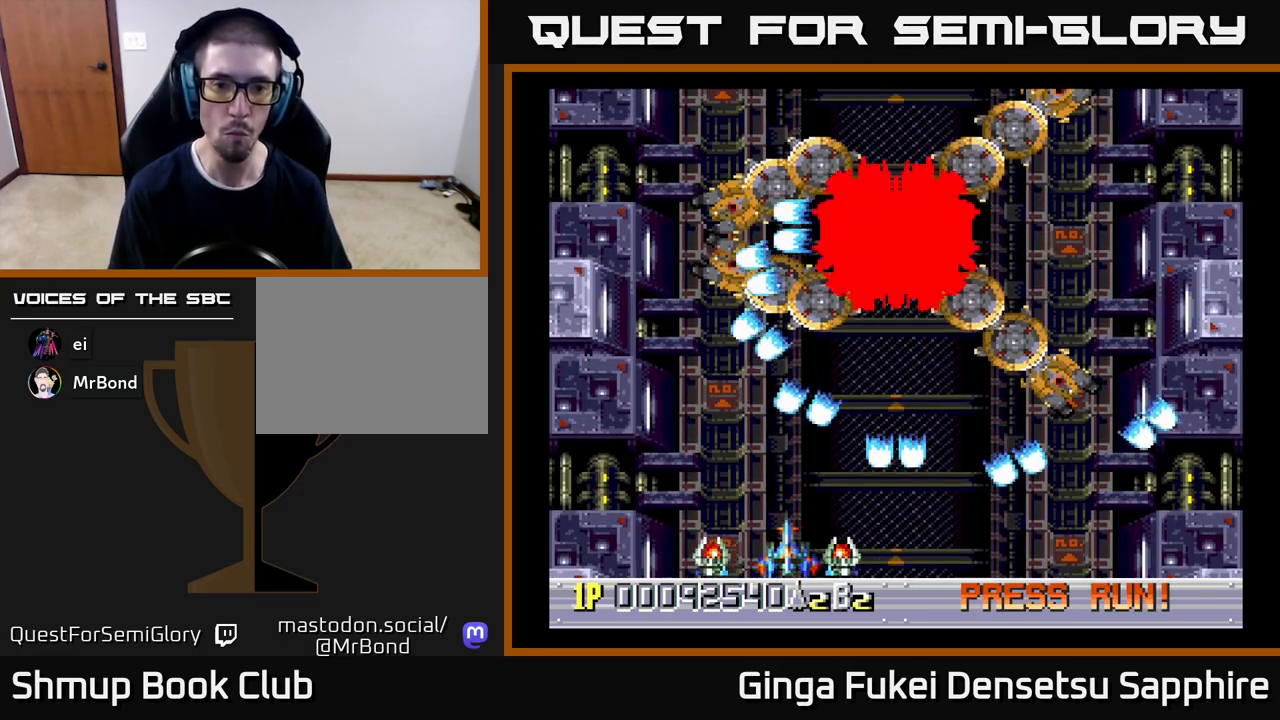
{"buttons": [], "left_stick": "center", "events": [[300, "DPAD_RIGHT", "down"], [367, "DPAD_RIGHT", "up"]]}
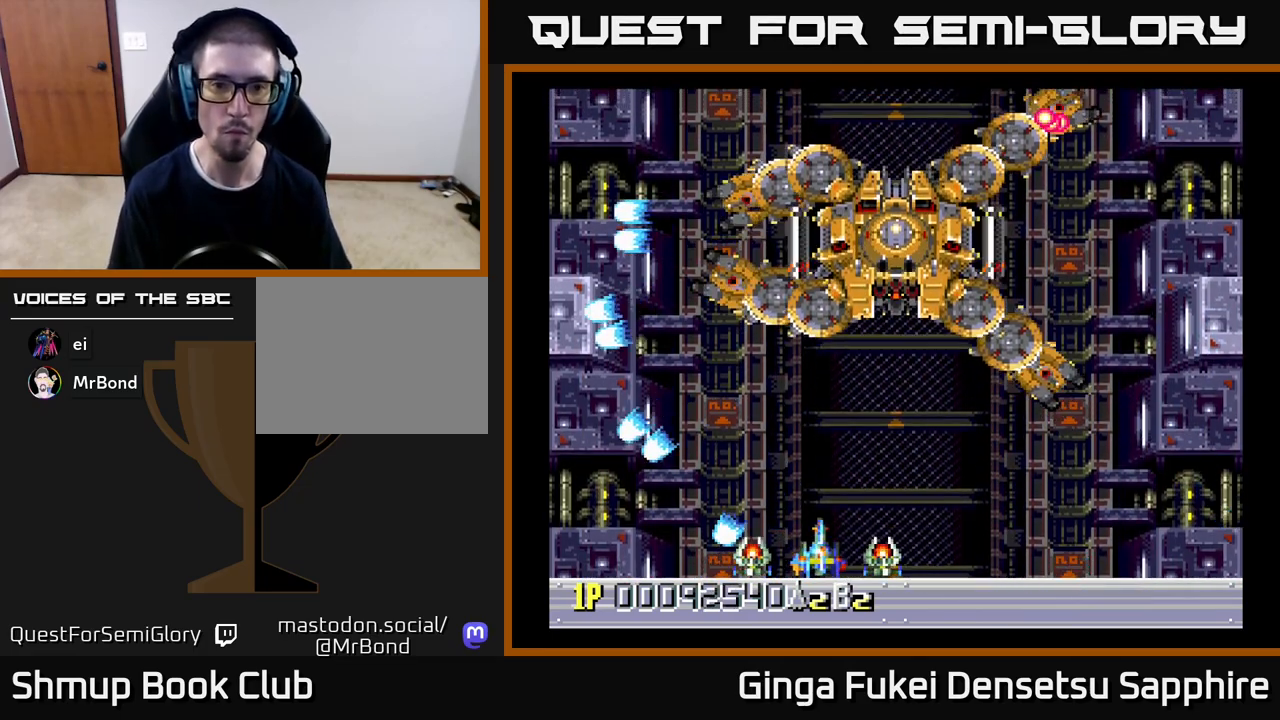
{"buttons": [], "left_stick": "center", "events": [[283, "DPAD_RIGHT", "down"], [433, "DPAD_RIGHT", "up"]]}
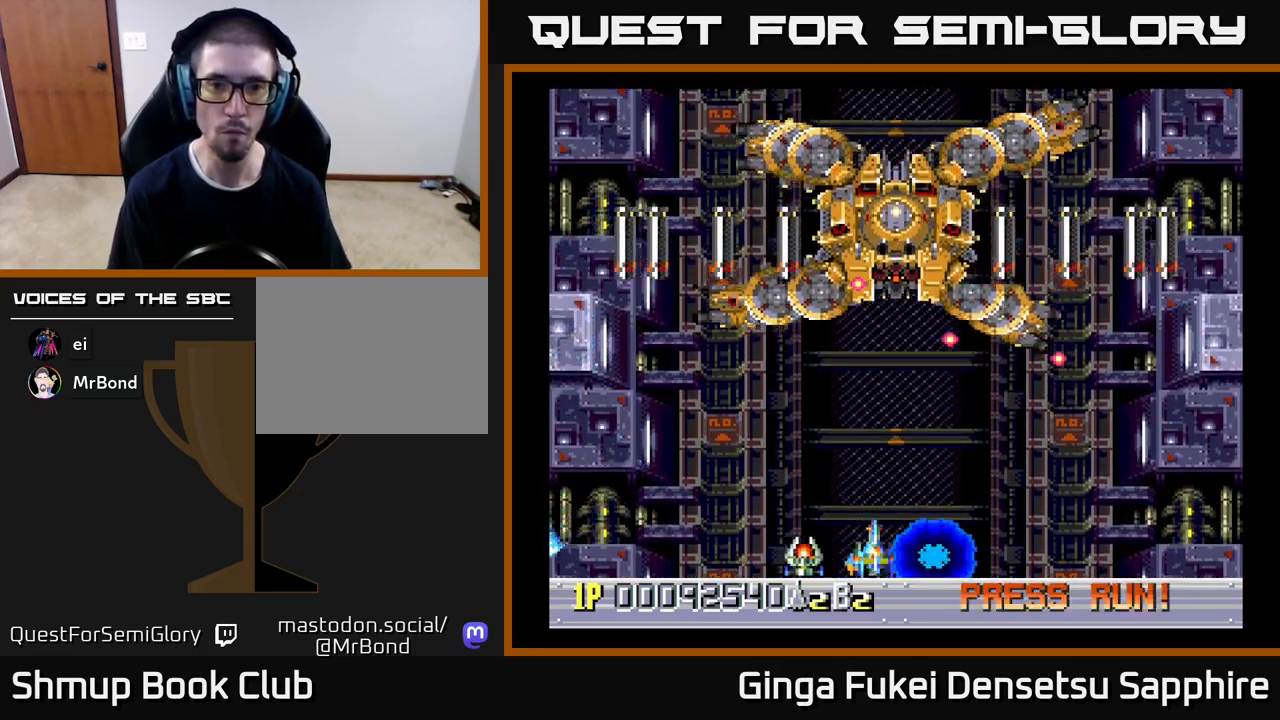
{"buttons": ["DPAD_UP", "DPAD_LEFT"], "left_stick": "center", "events": [[50, "DPAD_DOWN", "down"], [50, "DPAD_RIGHT", "down"], [67, "DPAD_DOWN", "up"], [317, "DPAD_RIGHT", "up"], [317, "DPAD_UP", "down"], [383, "DPAD_LEFT", "down"]]}
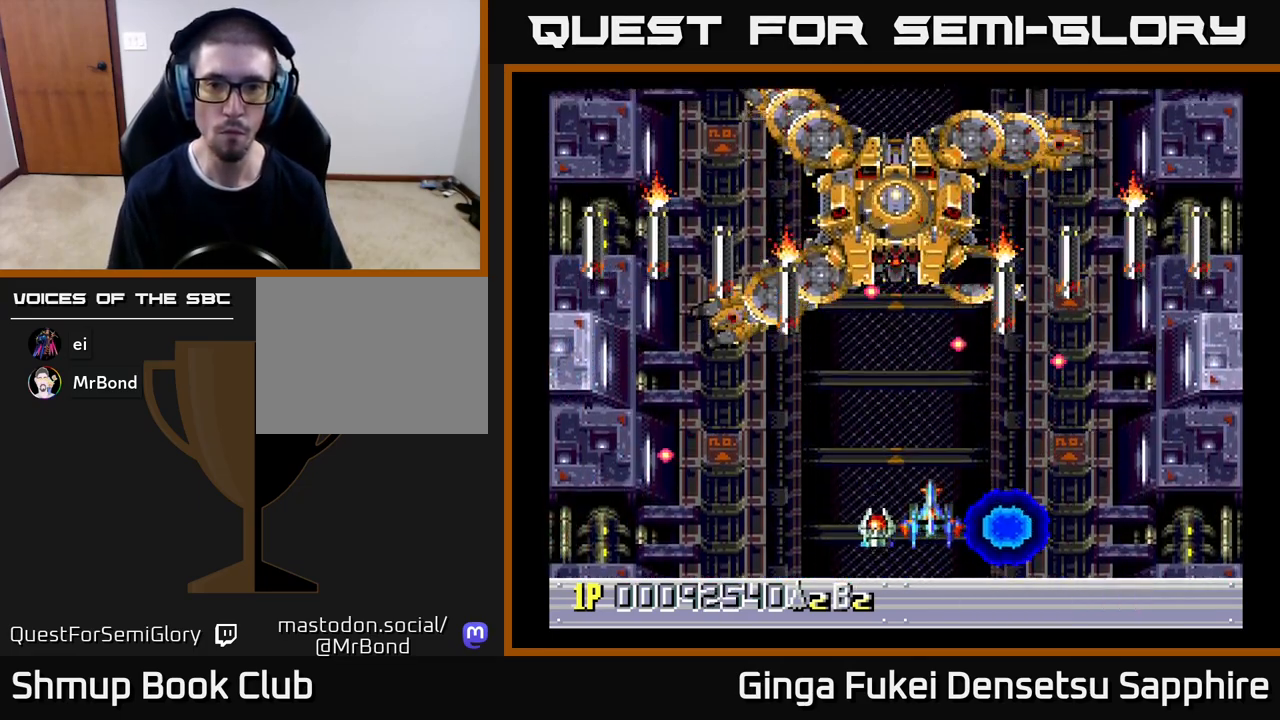
{"buttons": ["DPAD_DOWN", "DPAD_RIGHT"], "left_stick": "center", "events": [[133, "DPAD_UP", "up"], [150, "DPAD_DOWN", "down"], [167, "A", "down"], [250, "A", "up"], [467, "DPAD_LEFT", "up"], [483, "DPAD_RIGHT", "down"]]}
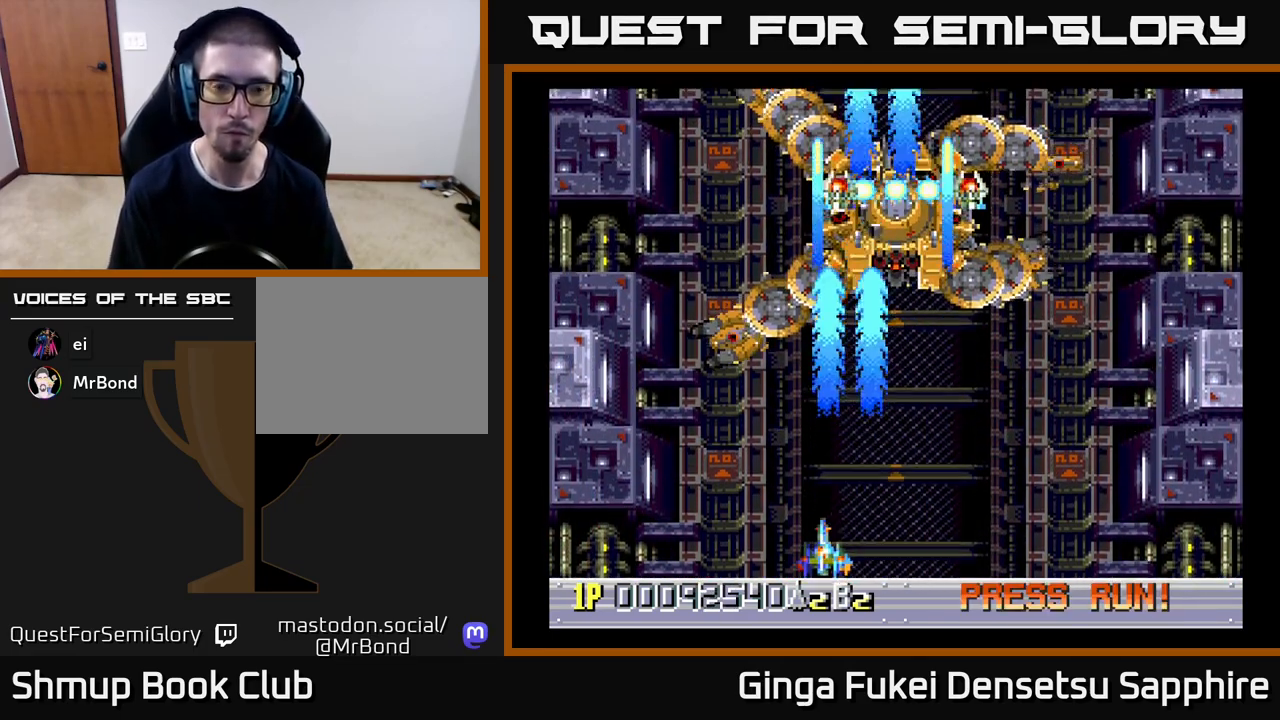
{"buttons": ["DPAD_UP"], "left_stick": "center", "events": [[83, "DPAD_DOWN", "up"], [83, "DPAD_RIGHT", "up"], [233, "DPAD_RIGHT", "down"], [333, "DPAD_UP", "down"], [500, "DPAD_RIGHT", "up"]]}
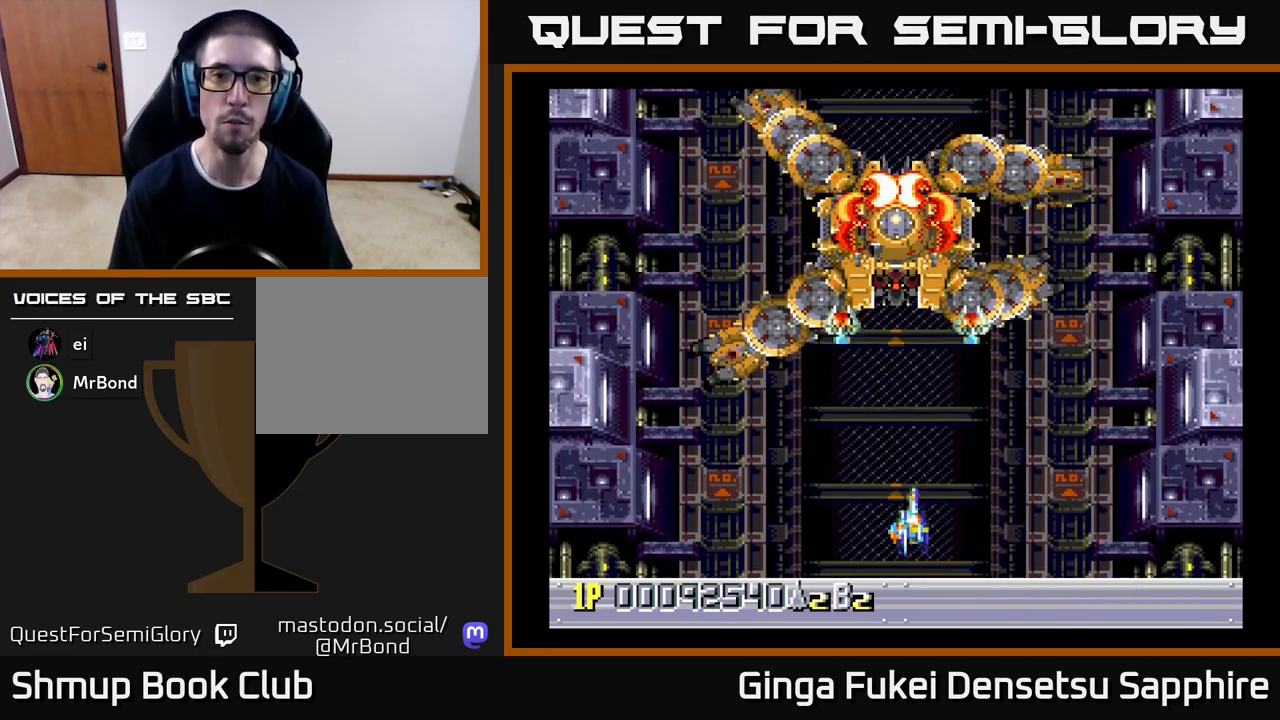
{"buttons": ["DPAD_UP"], "left_stick": "center", "events": [[33, "DPAD_UP", "up"], [300, "DPAD_UP", "down"], [333, "DPAD_LEFT", "down"], [483, "DPAD_LEFT", "up"]]}
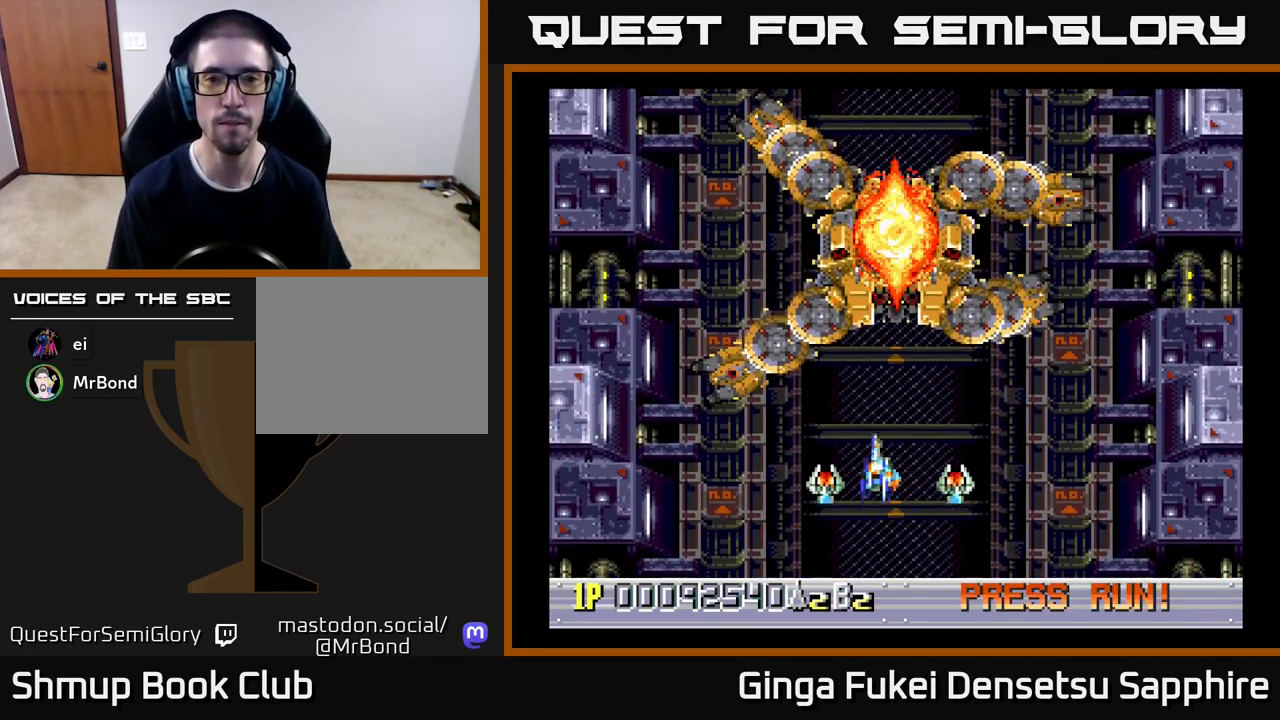
{"buttons": ["DPAD_RIGHT"], "left_stick": "center", "events": [[50, "DPAD_UP", "up"], [300, "DPAD_UP", "down"], [450, "DPAD_RIGHT", "down"], [467, "DPAD_UP", "up"]]}
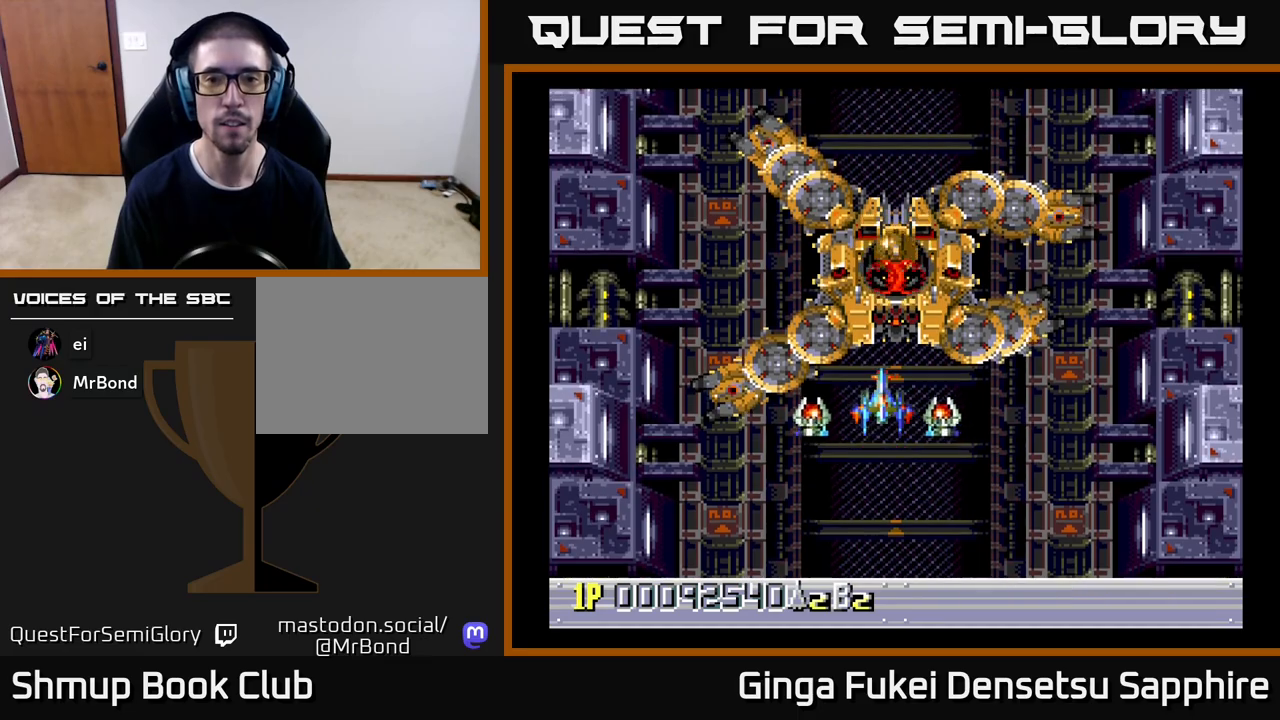
{"buttons": ["DPAD_DOWN"], "left_stick": "center", "events": [[17, "DPAD_RIGHT", "up"], [467, "DPAD_DOWN", "down"]]}
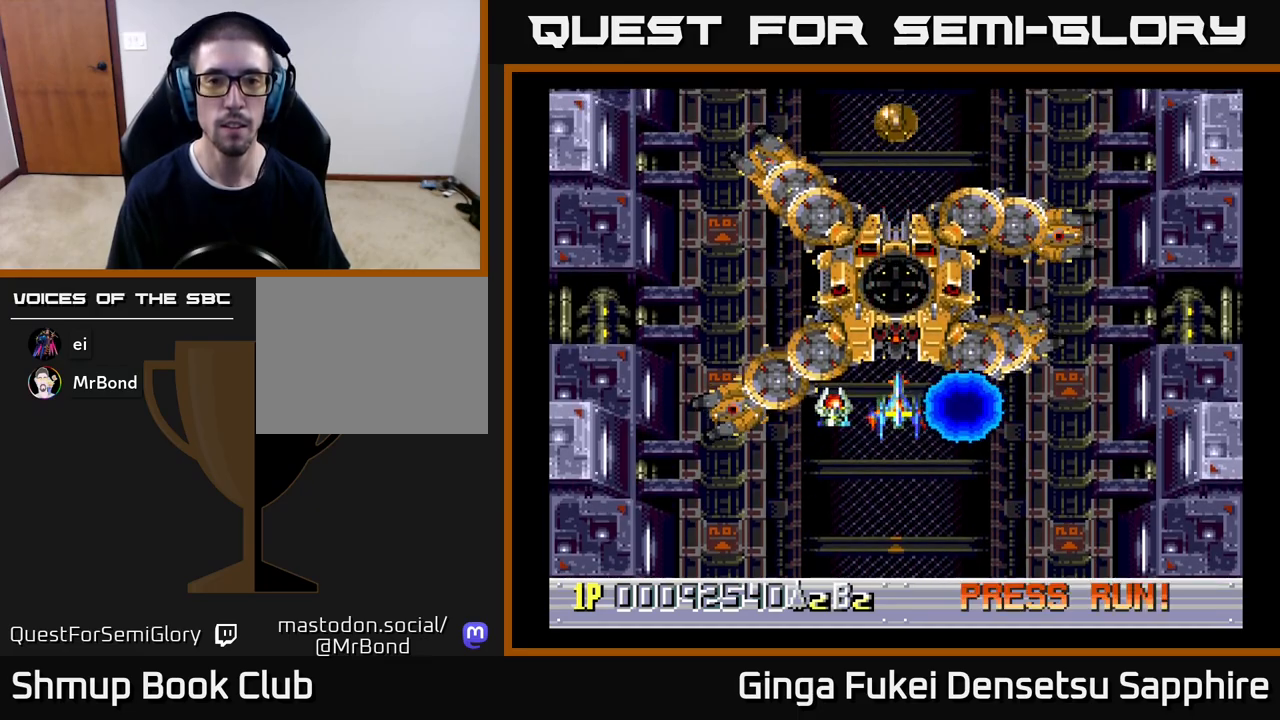
{"buttons": ["DPAD_DOWN"], "left_stick": "center", "events": []}
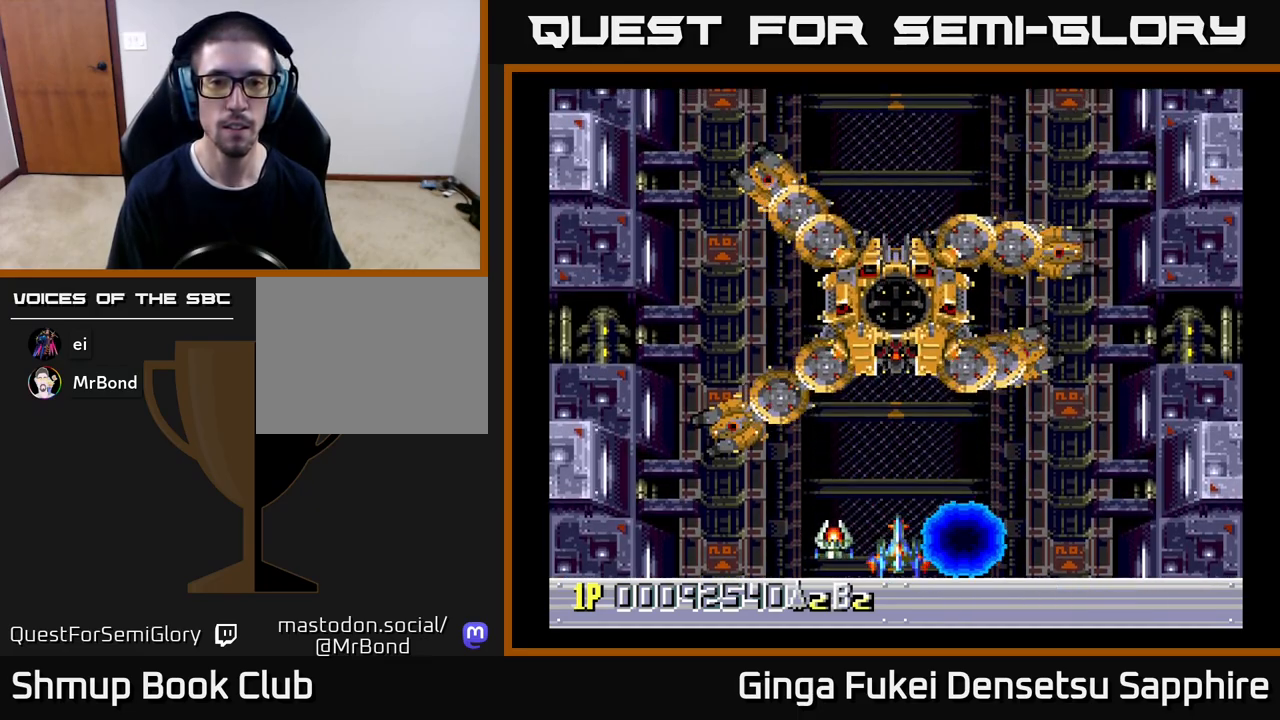
{"buttons": ["DPAD_UP"], "left_stick": "center", "events": [[17, "DPAD_DOWN", "up"], [317, "DPAD_UP", "down"]]}
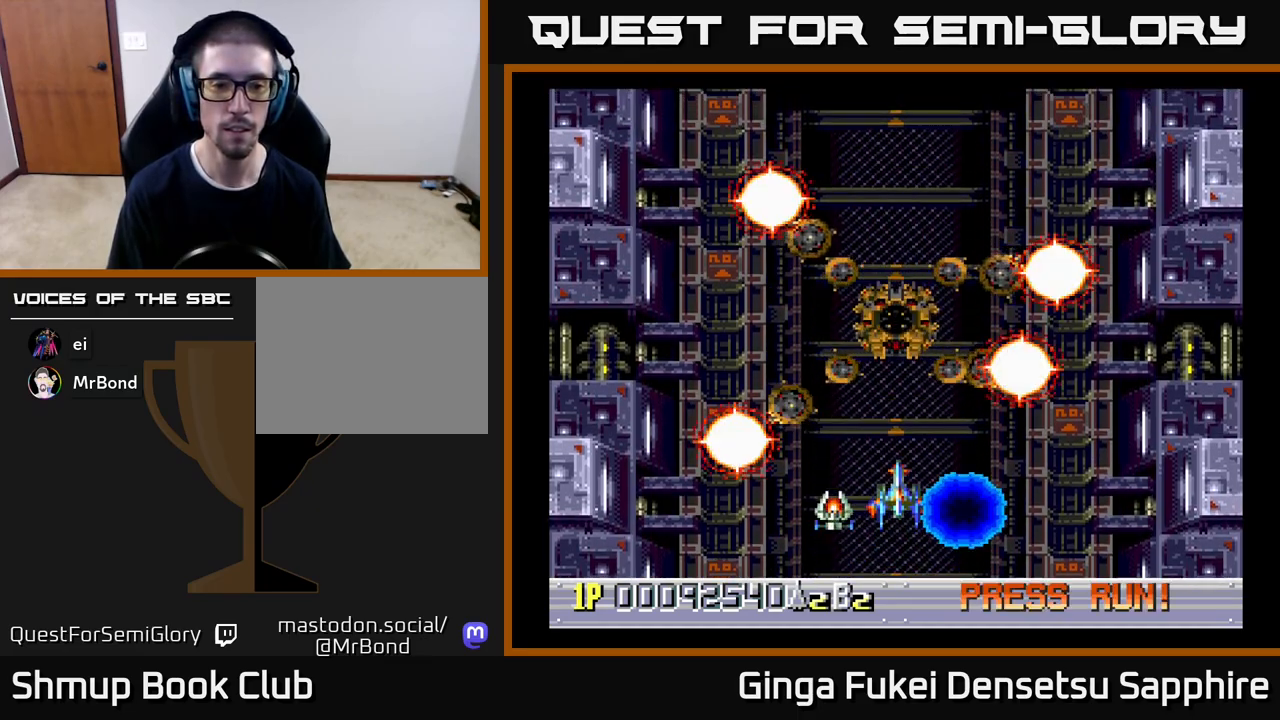
{"buttons": [], "left_stick": "center", "events": [[50, "DPAD_UP", "up"]]}
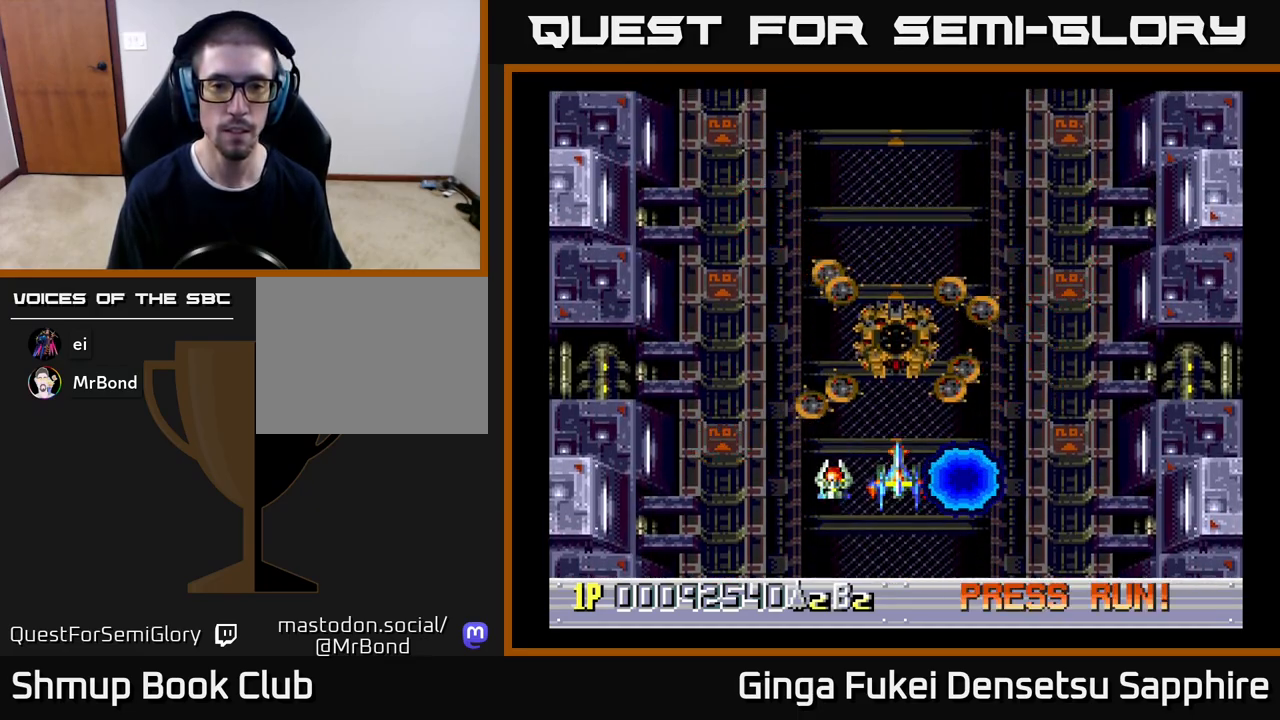
{"buttons": [], "left_stick": "center", "events": []}
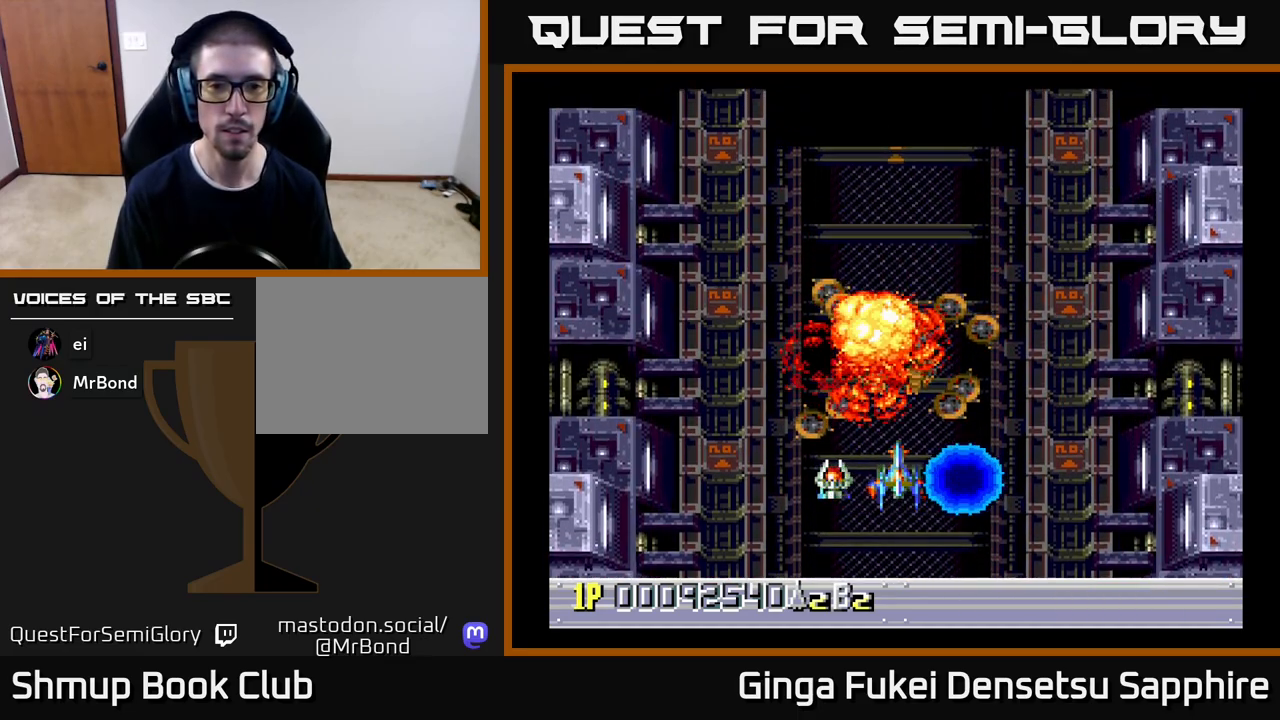
{"buttons": ["DPAD_UP"], "left_stick": "center", "events": [[300, "DPAD_UP", "down"]]}
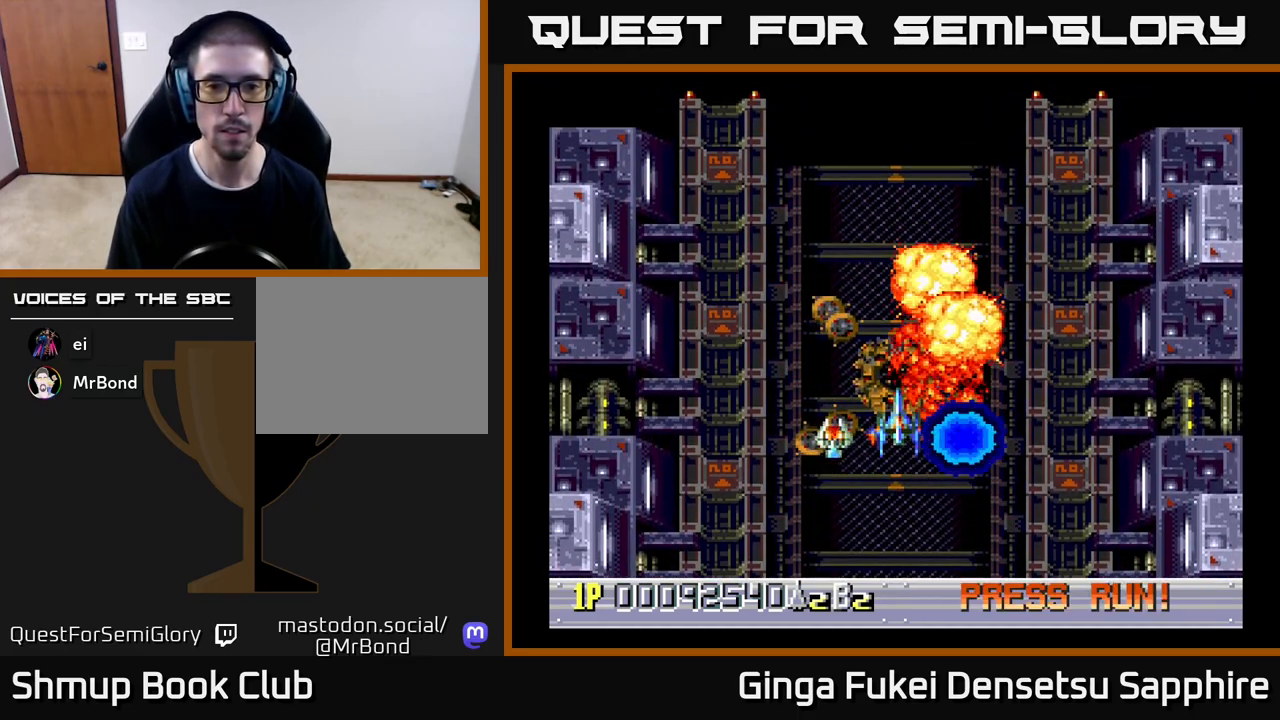
{"buttons": ["DPAD_DOWN"], "left_stick": "center", "events": [[167, "DPAD_UP", "up"], [467, "DPAD_DOWN", "down"]]}
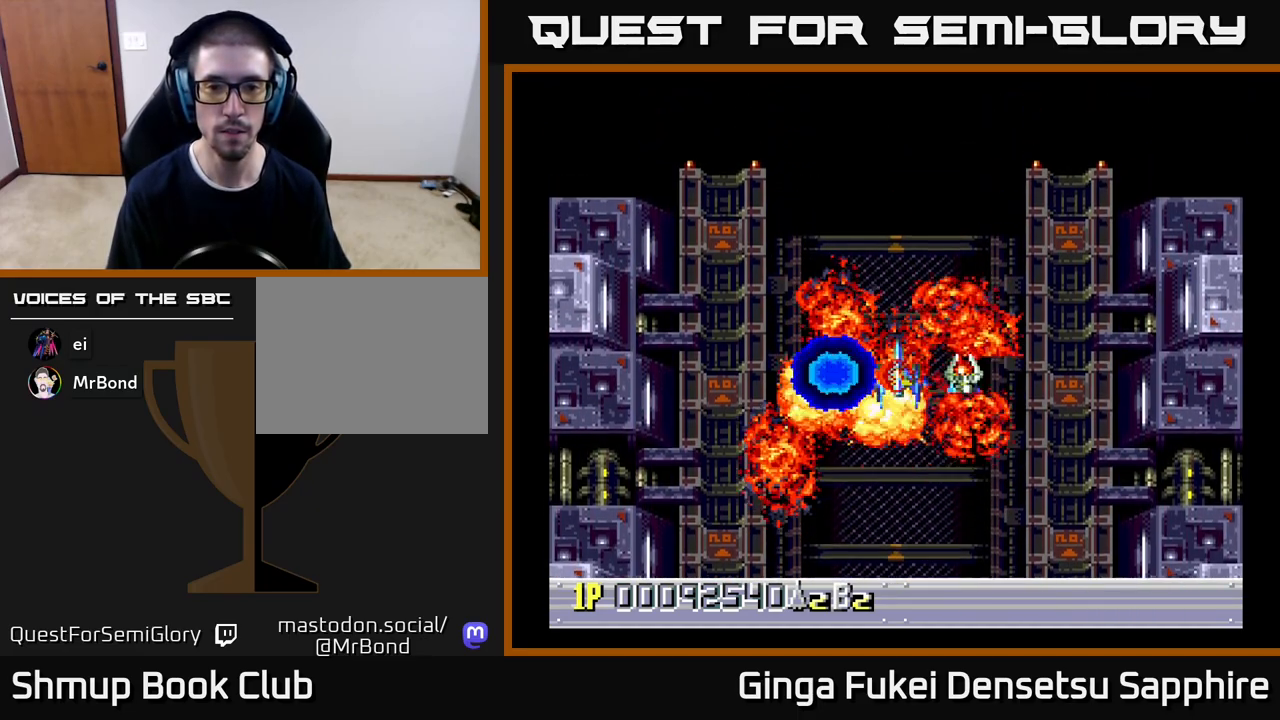
{"buttons": [], "left_stick": "center", "events": [[83, "DPAD_DOWN", "up"]]}
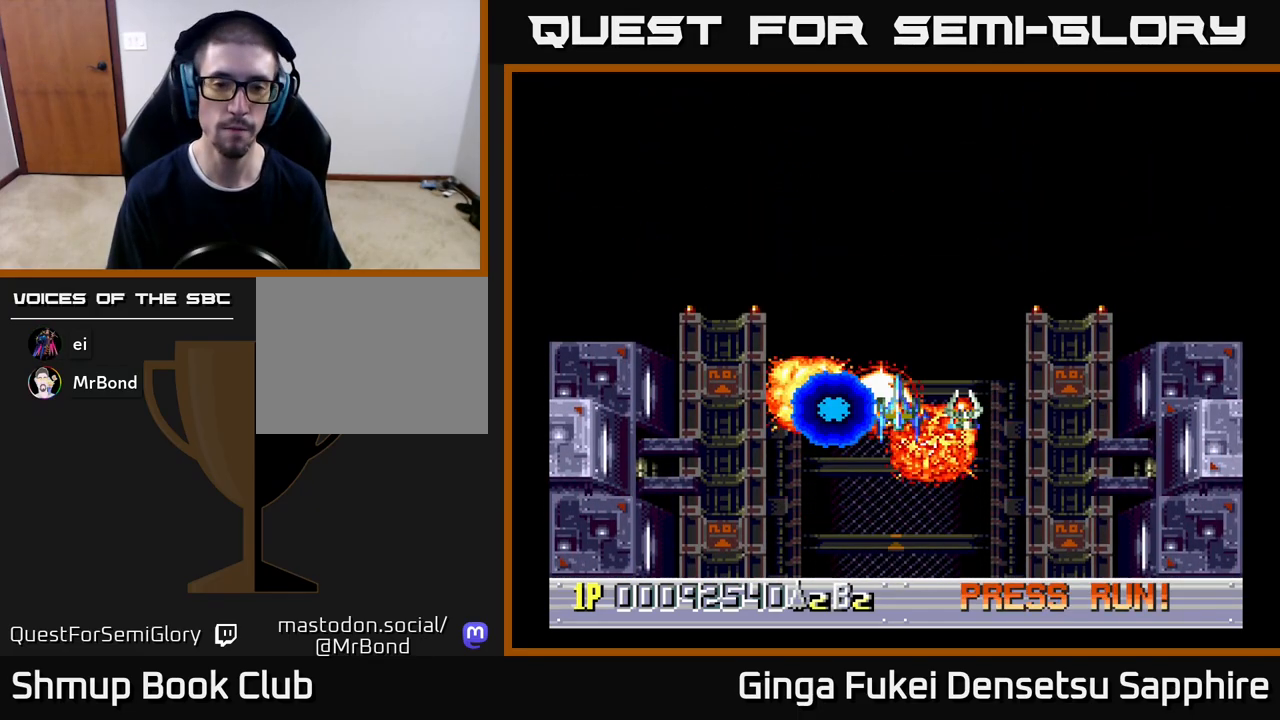
{"buttons": [], "left_stick": "center", "events": []}
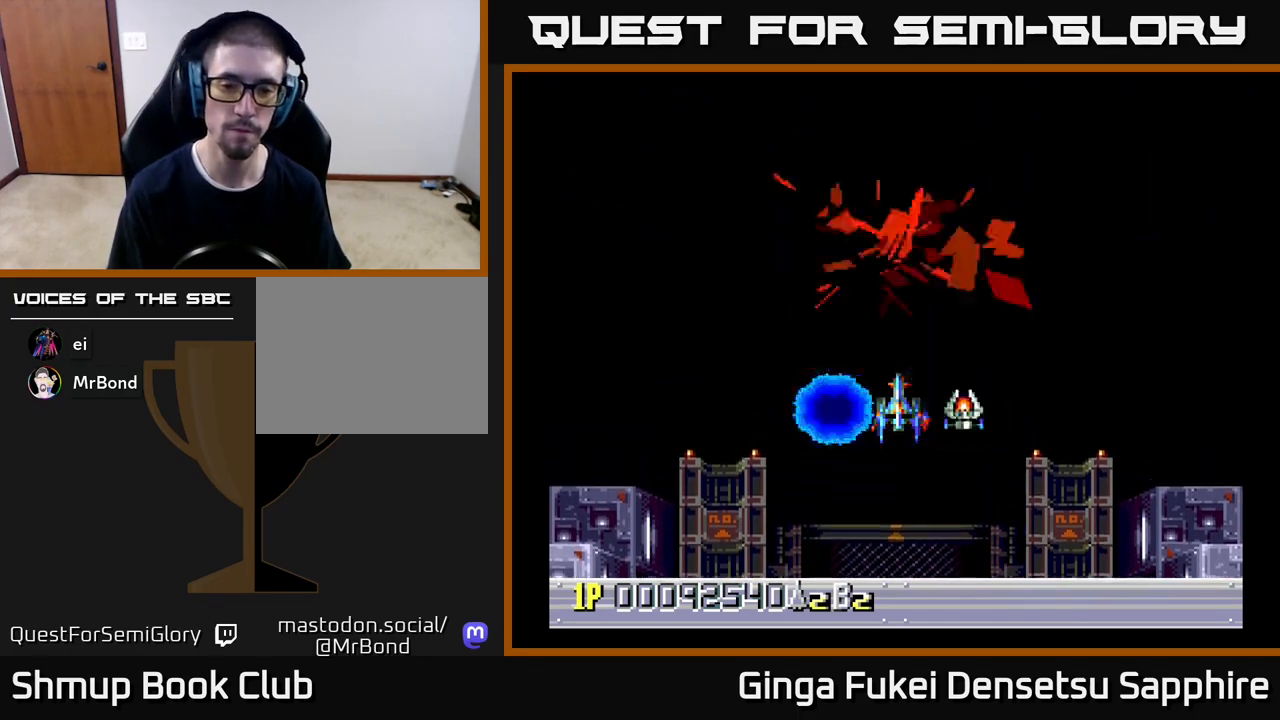
{"buttons": [], "left_stick": "center", "events": []}
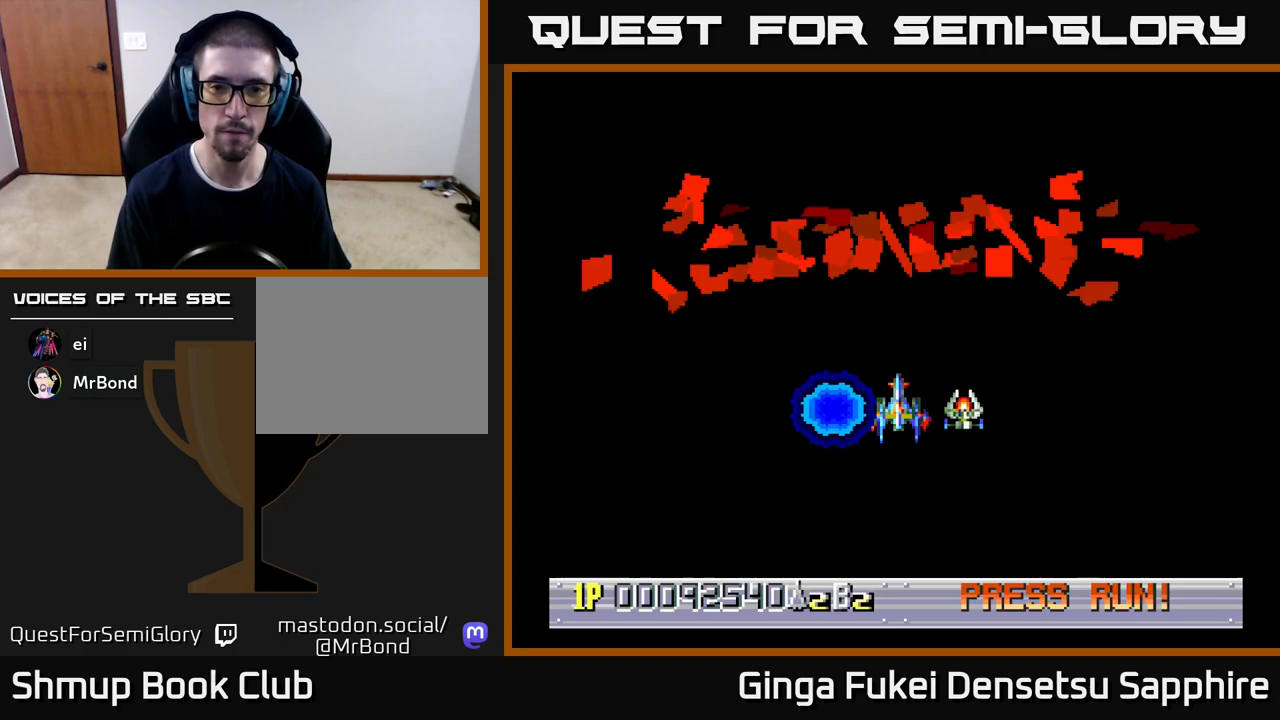
{"buttons": [], "left_stick": "center", "events": [[117, "DPAD_DOWN", "down"], [500, "DPAD_DOWN", "up"]]}